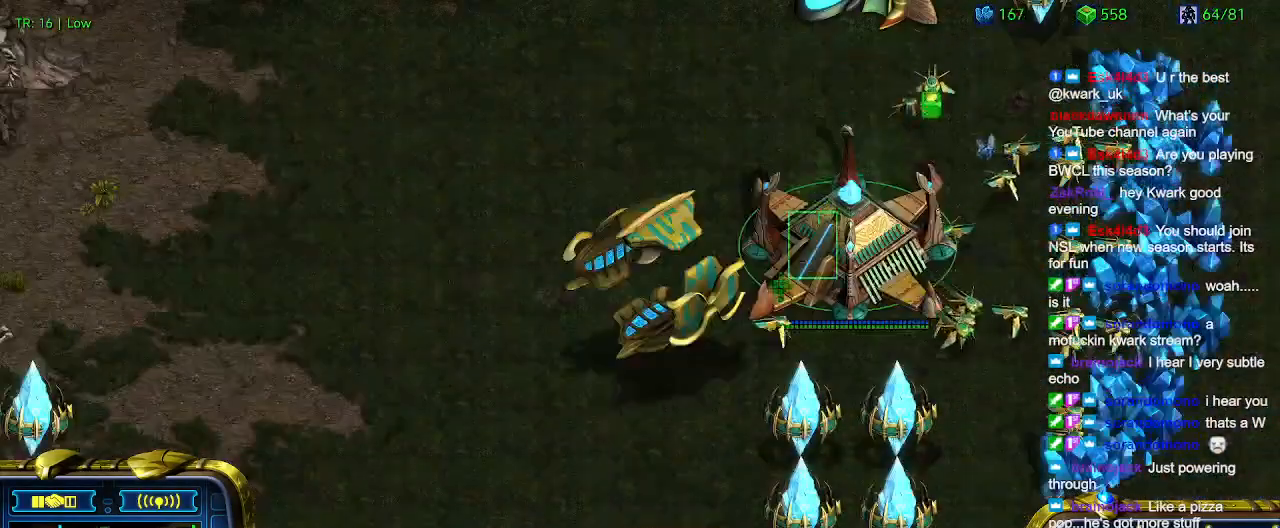
Gameplay with keyboard; each line is a JSON object with the keys held at the frame after it. "events" lists presses ("down") and releases ("up") of "1", "2", "3", "4", "5", "6", "a", "c", "ctrl", "d", "e", "f2", "f3", "q", "s", "t", "w", "x" and "z" between this image and that frame as [ms after this image, input, new state], when the widget could be followed in between. No other keys are recorded. Mouse input is not recorded.
{"keys": [], "events": []}
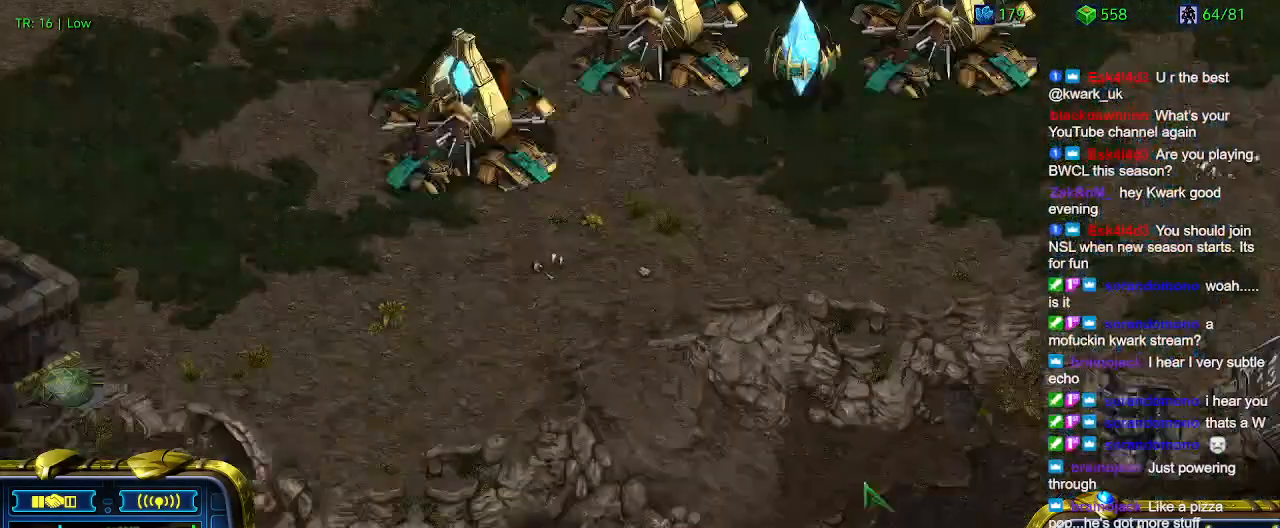
{"keys": [], "events": []}
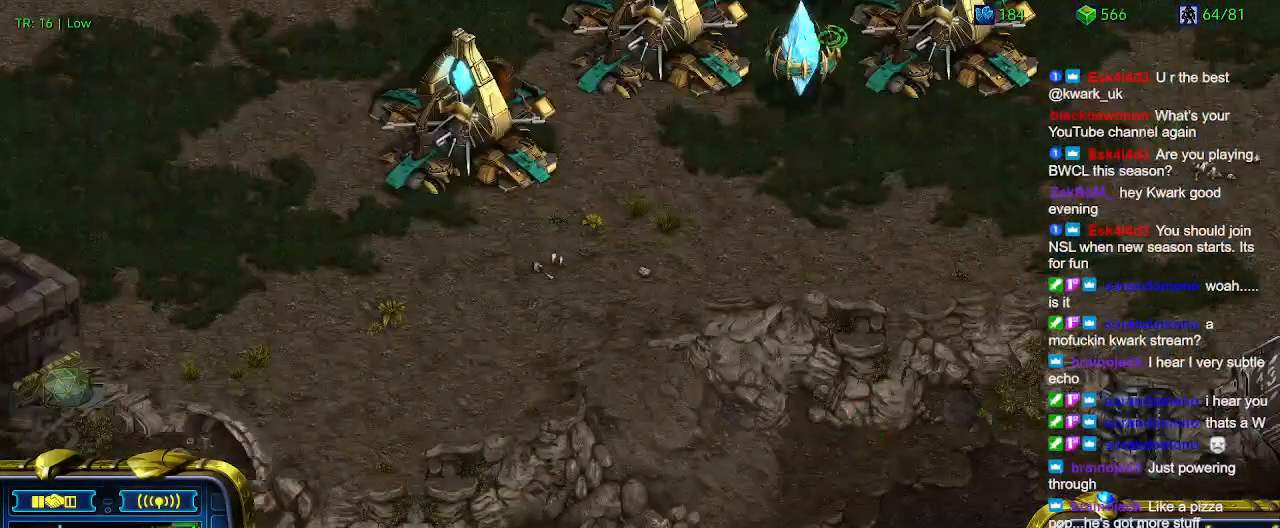
{"keys": [], "events": []}
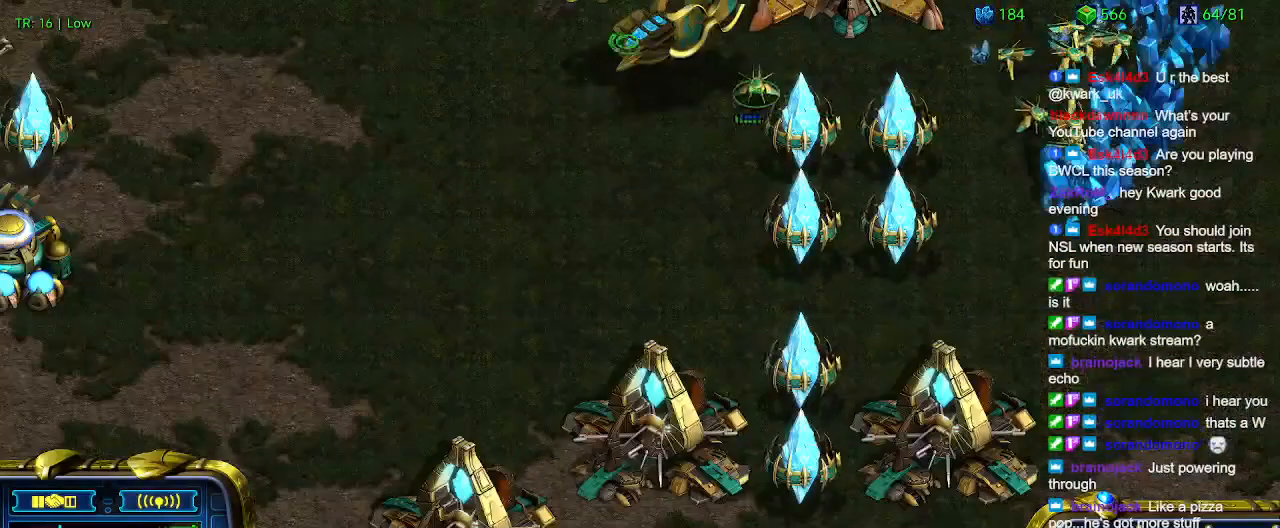
{"keys": [], "events": []}
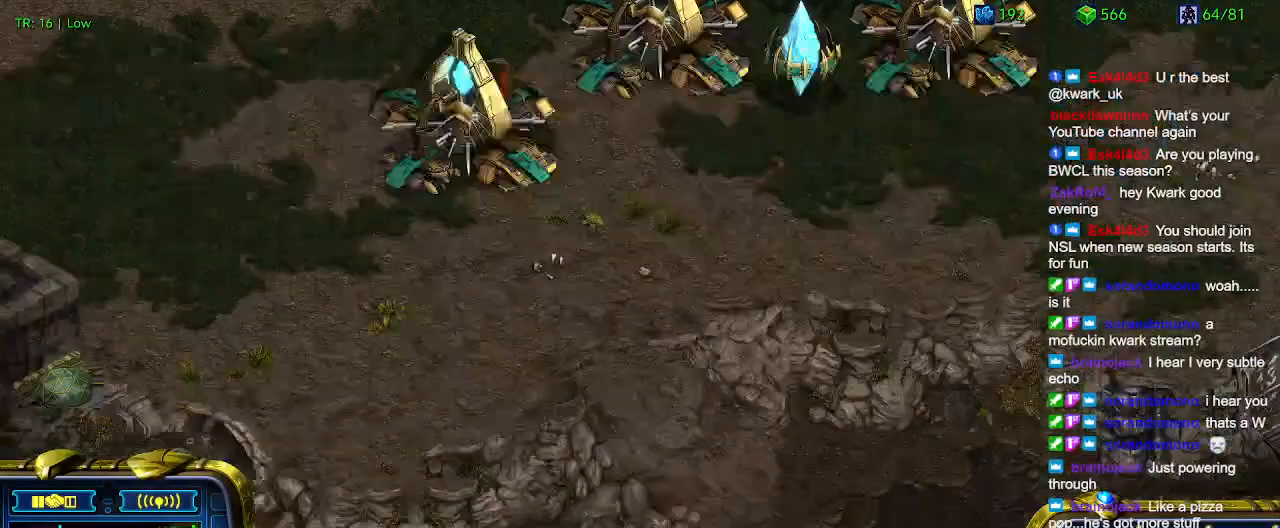
{"keys": [], "events": []}
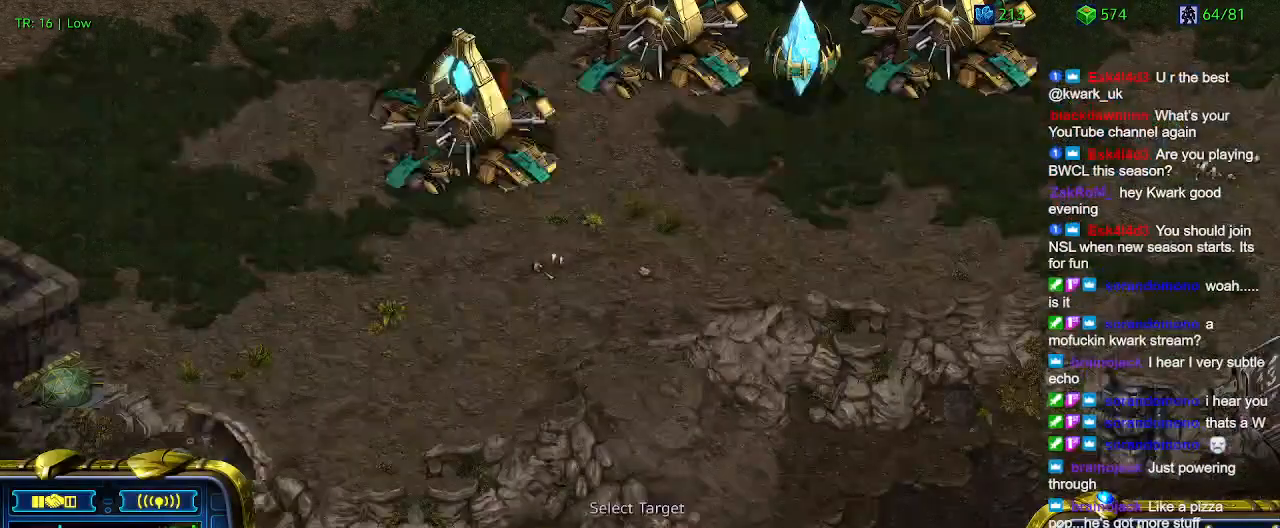
{"keys": ["2"], "events": [[367, "1", "down"], [500, "1", "up"], [500, "2", "down"]]}
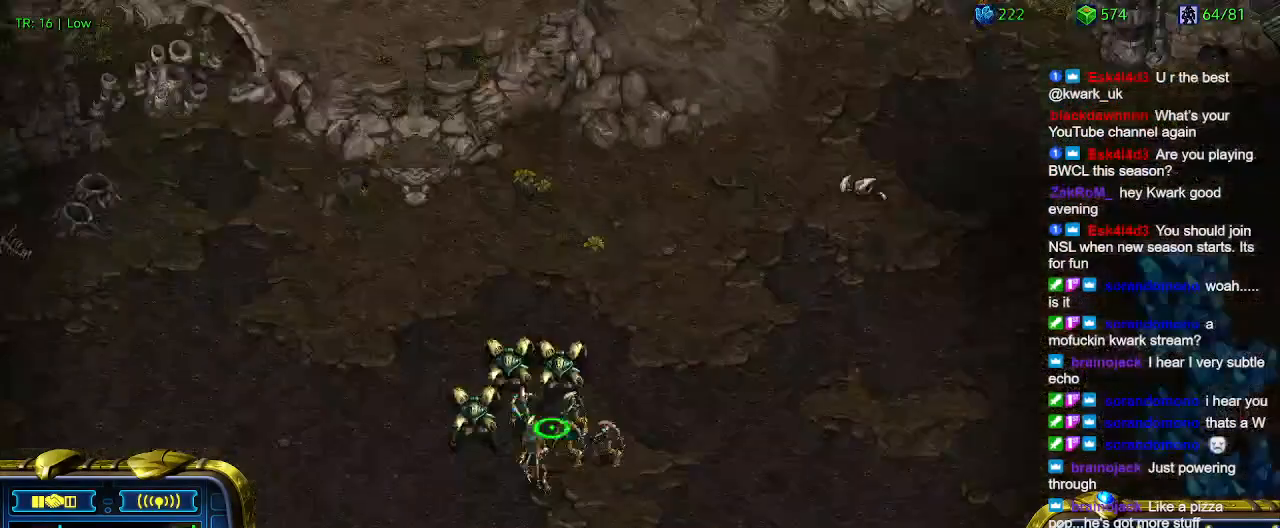
{"keys": [], "events": [[100, "2", "up"], [200, "3", "down"], [267, "3", "up"]]}
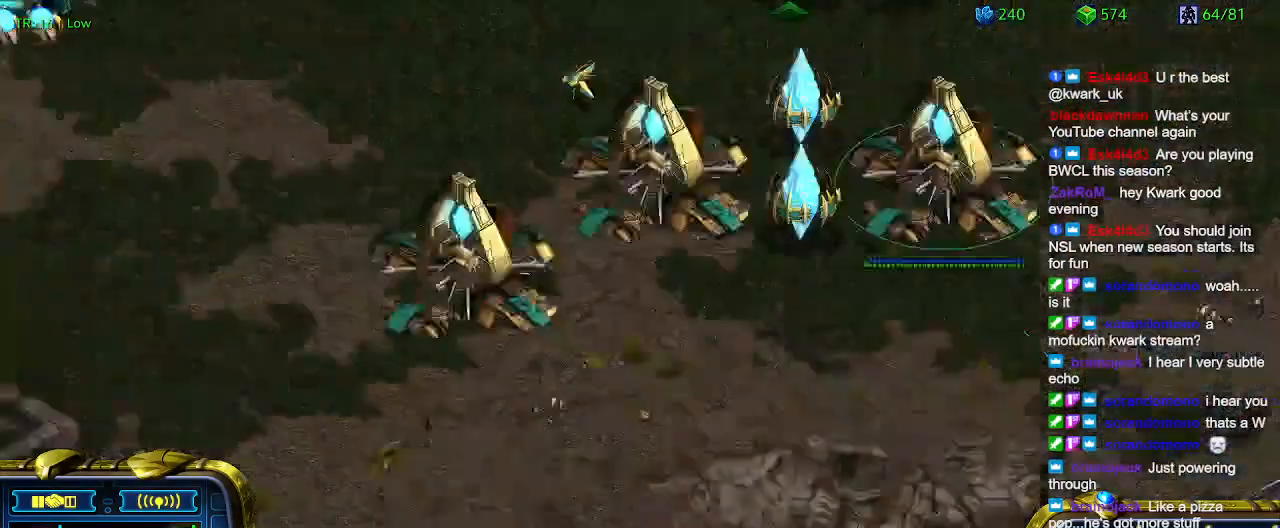
{"keys": [], "events": []}
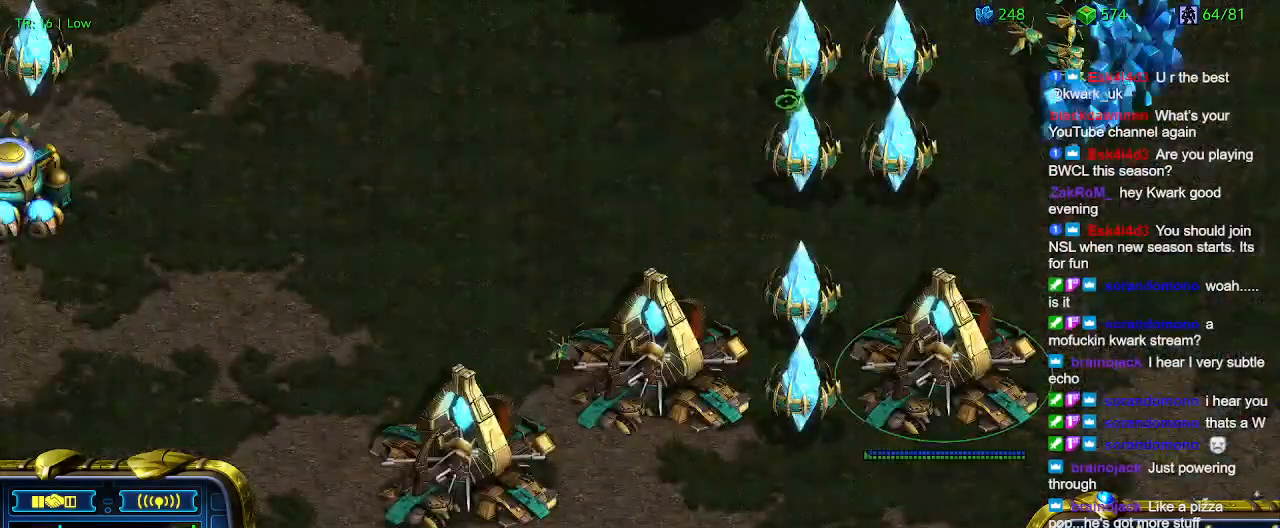
{"keys": [], "events": [[167, "q", "down"], [267, "q", "up"]]}
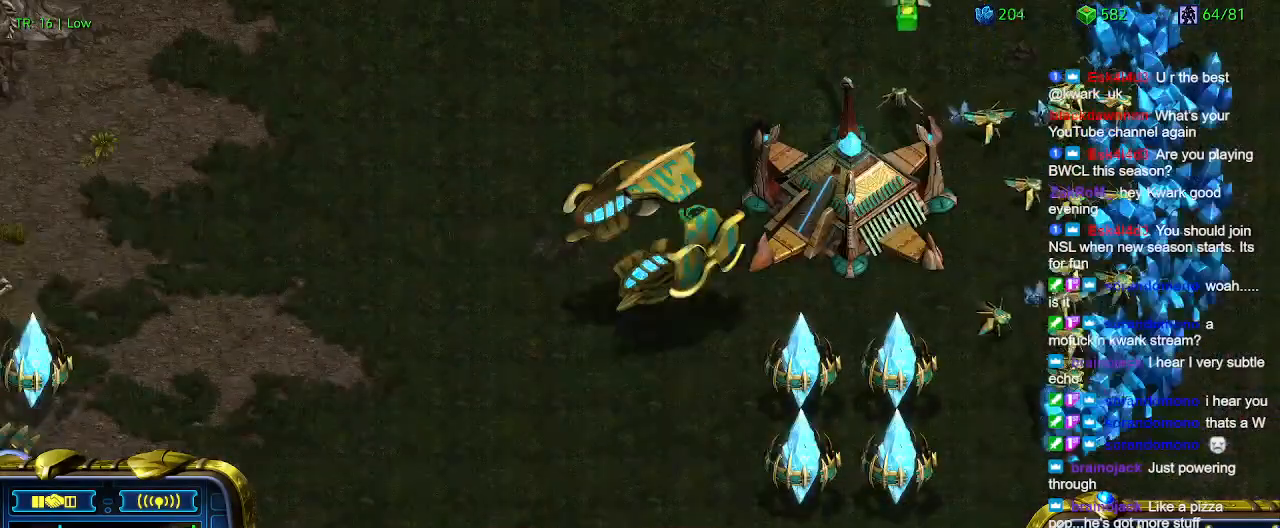
{"keys": [], "events": []}
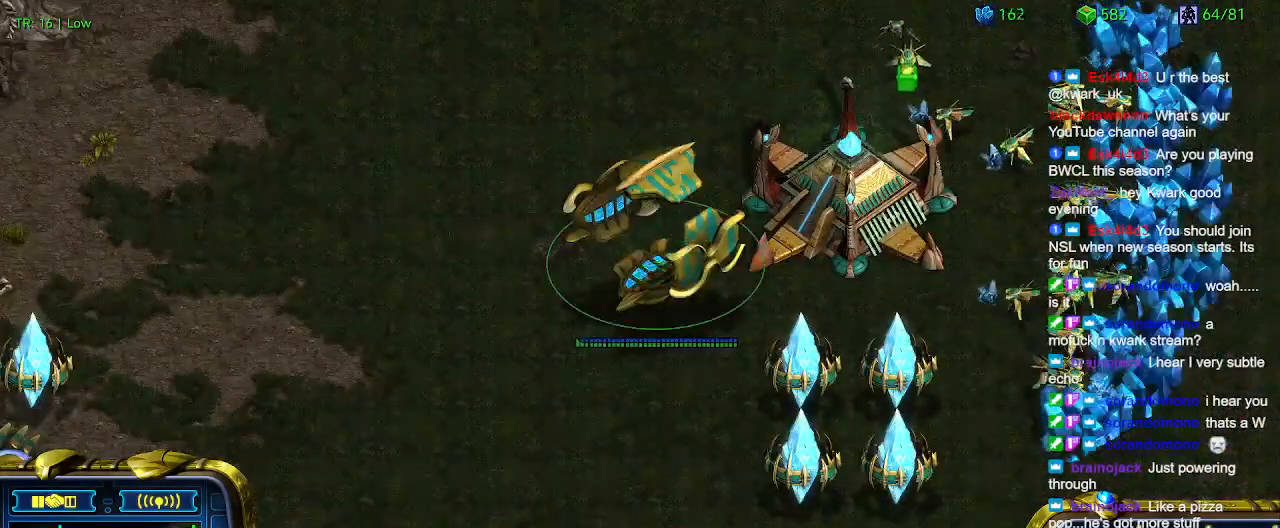
{"keys": [], "events": []}
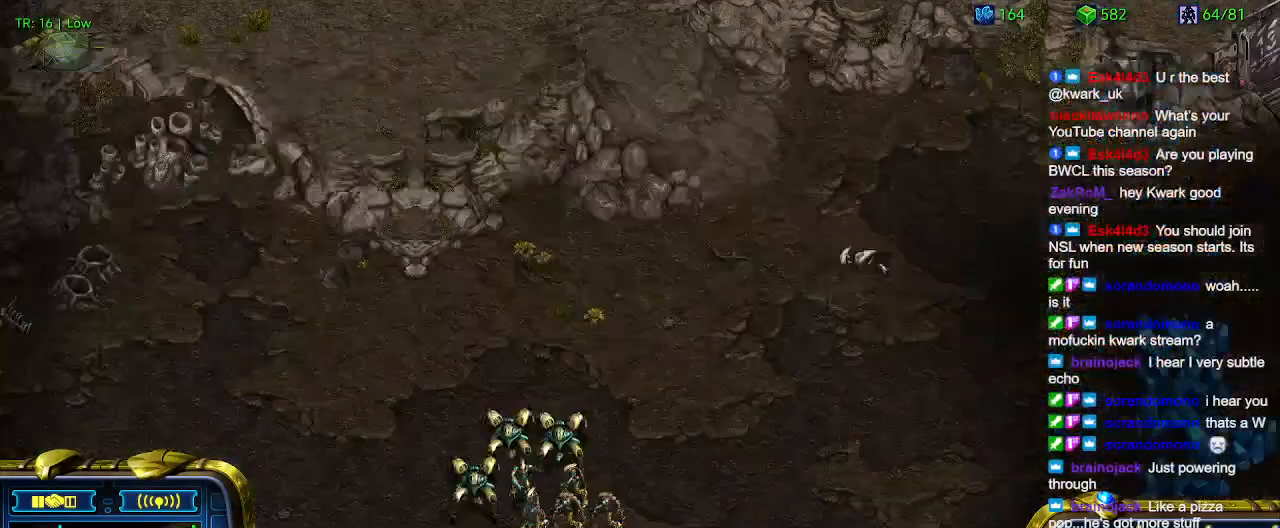
{"keys": [], "events": []}
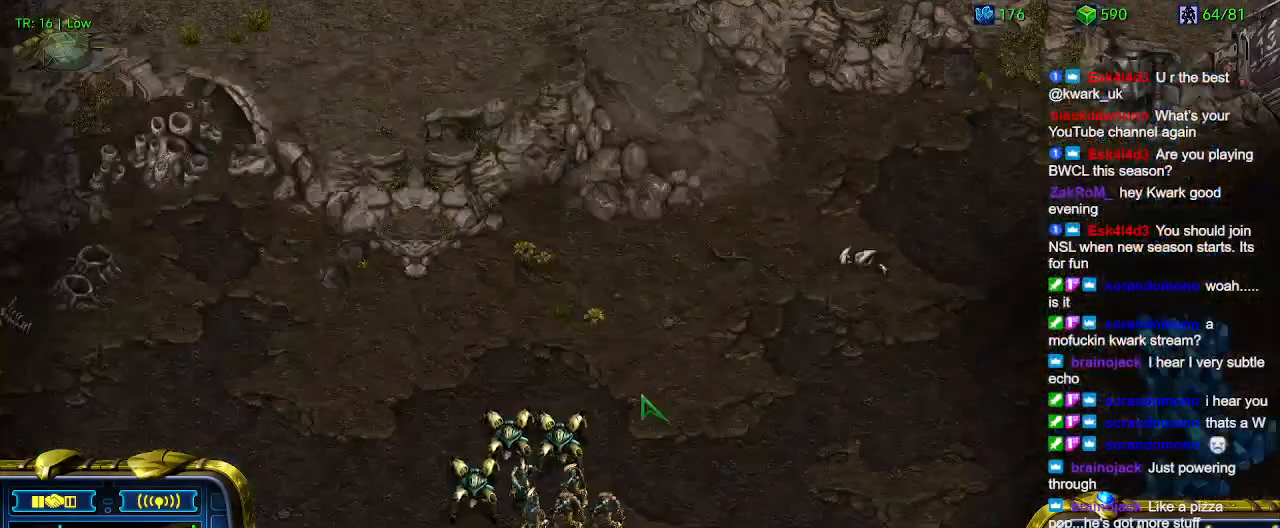
{"keys": ["1"], "events": [[467, "1", "down"]]}
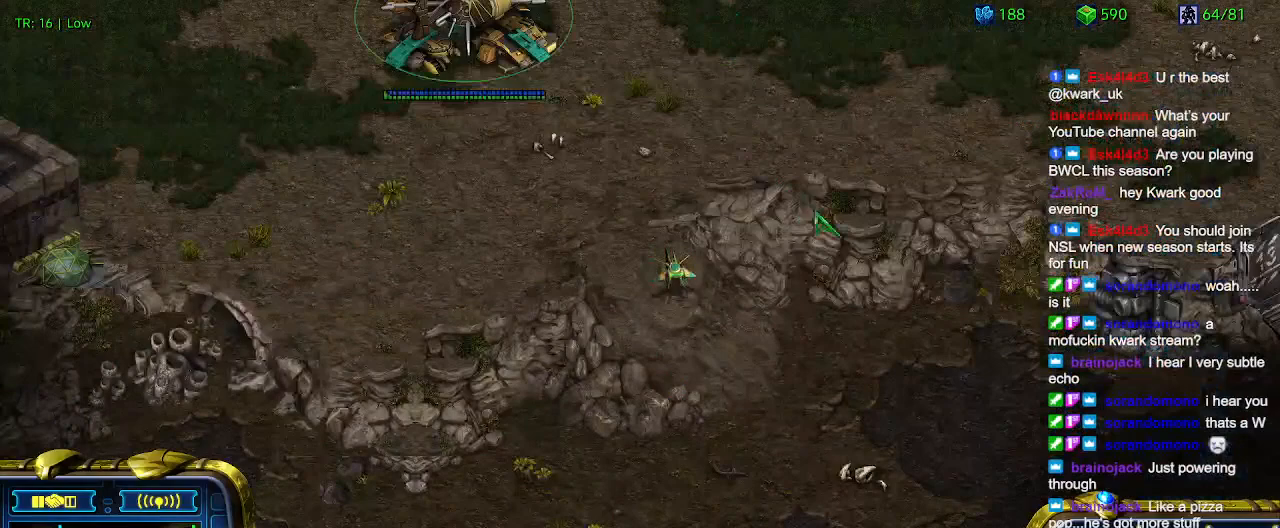
{"keys": [], "events": [[100, "1", "up"], [167, "2", "down"], [267, "2", "up"], [334, "3", "down"], [434, "3", "up"]]}
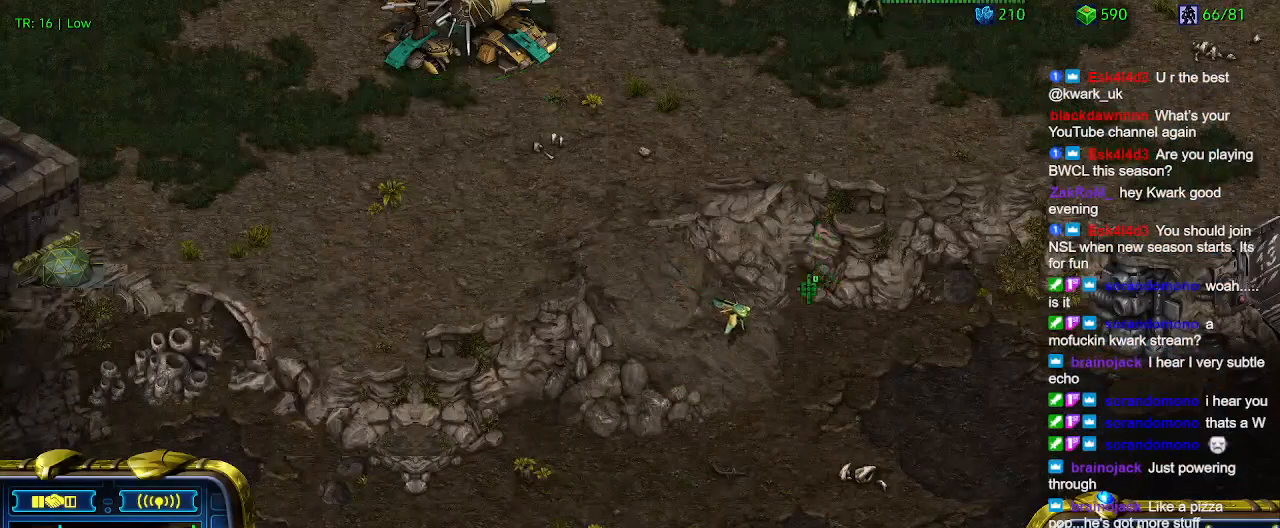
{"keys": ["q"], "events": [[467, "q", "down"]]}
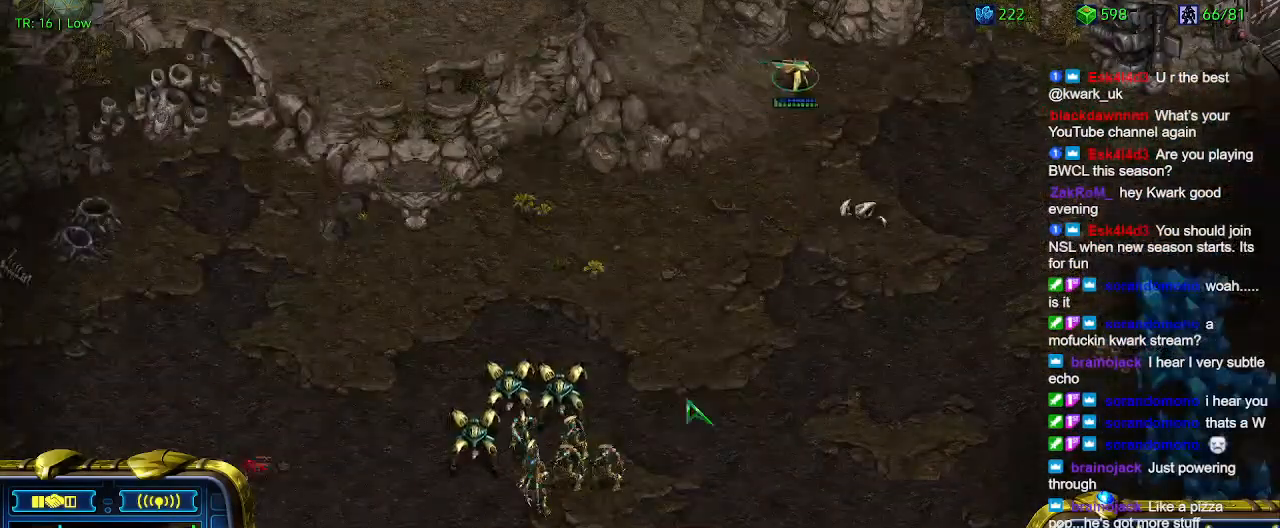
{"keys": [], "events": [[34, "q", "up"], [134, "q", "down"], [234, "q", "up"]]}
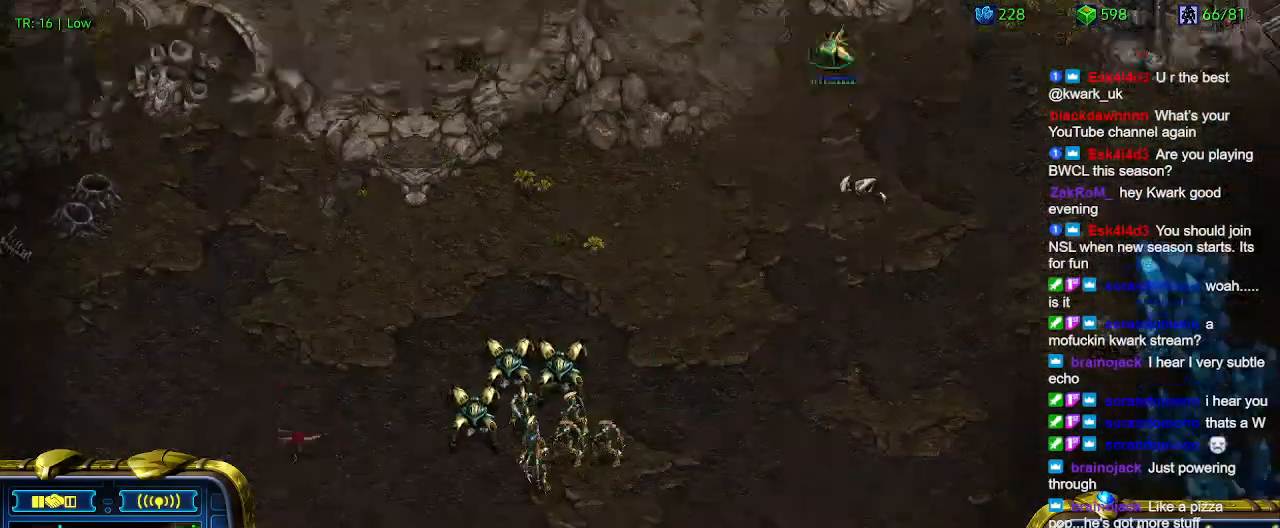
{"keys": [], "events": []}
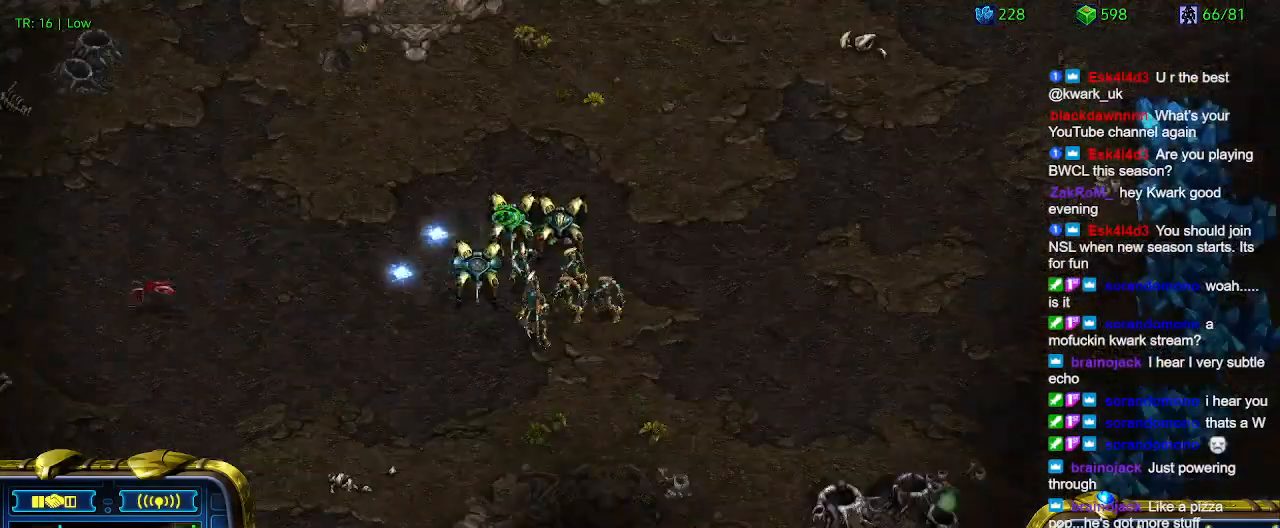
{"keys": [], "events": []}
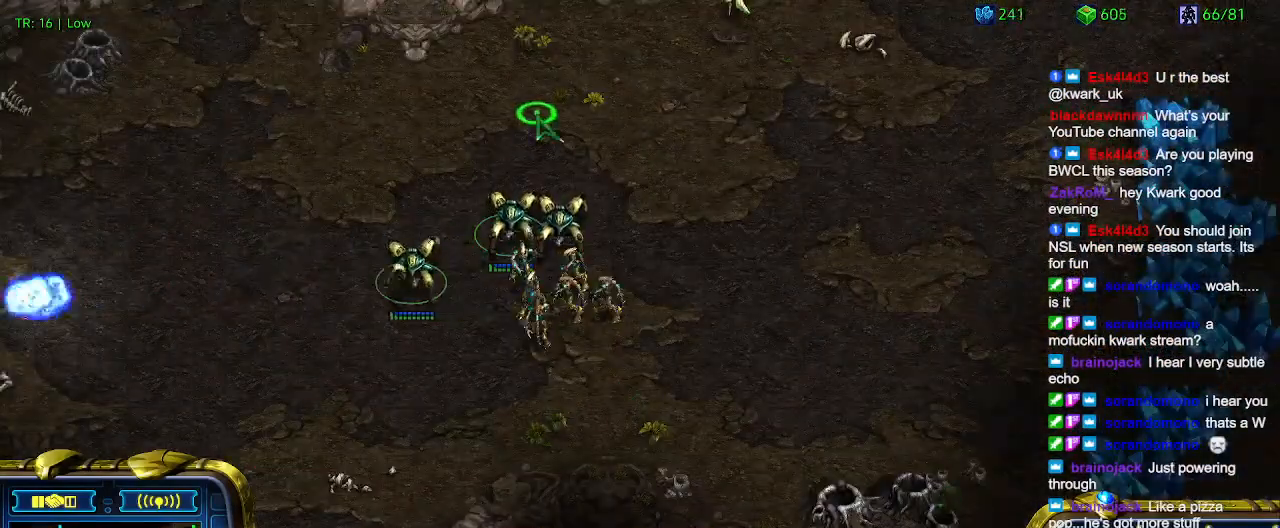
{"keys": [], "events": []}
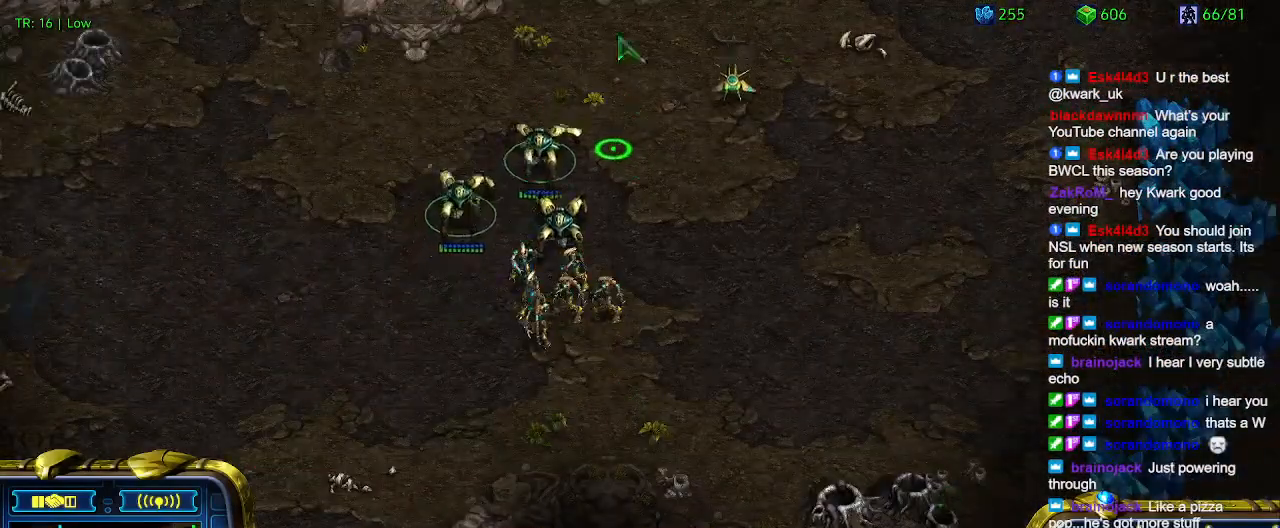
{"keys": ["2"], "events": [[267, "1", "down"], [400, "1", "up"], [400, "2", "down"]]}
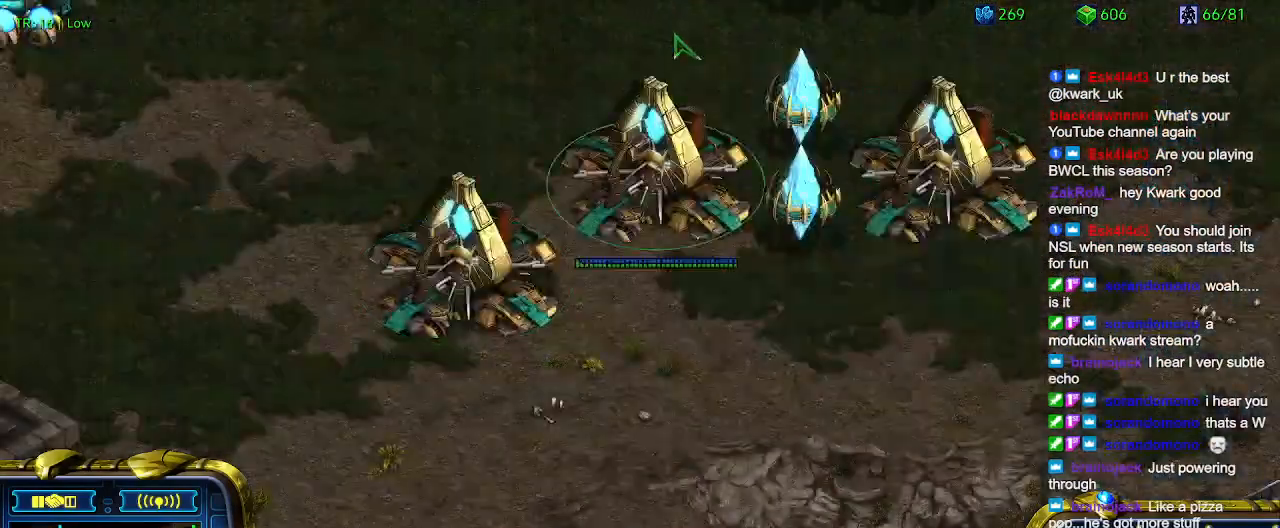
{"keys": [], "events": [[34, "2", "up"], [67, "3", "down"], [234, "3", "up"], [300, "5", "down"], [400, "5", "up"]]}
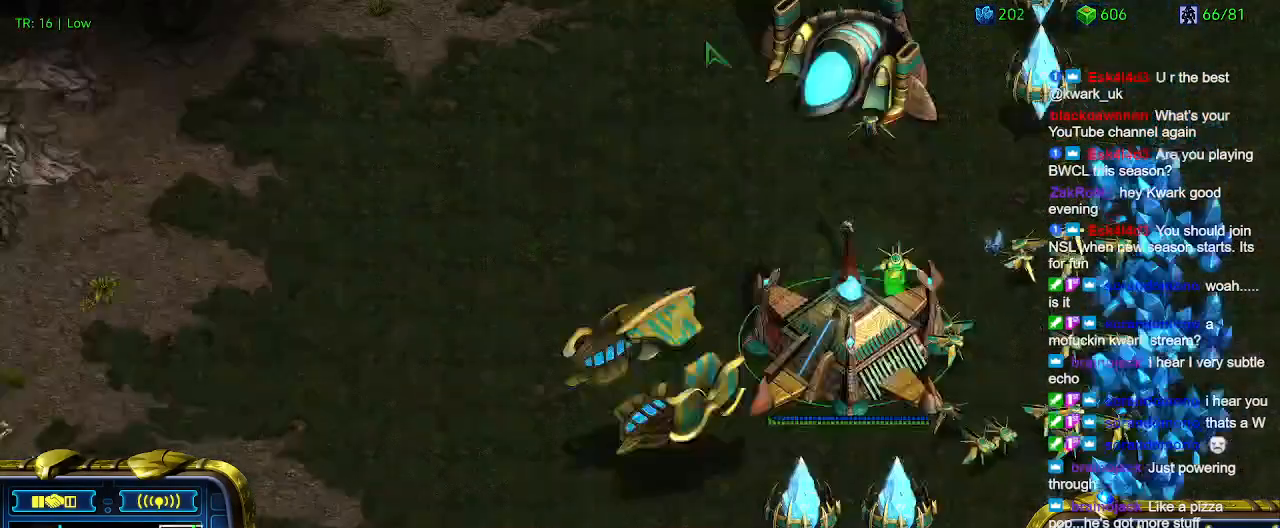
{"keys": [], "events": [[234, "t", "down"], [334, "t", "up"]]}
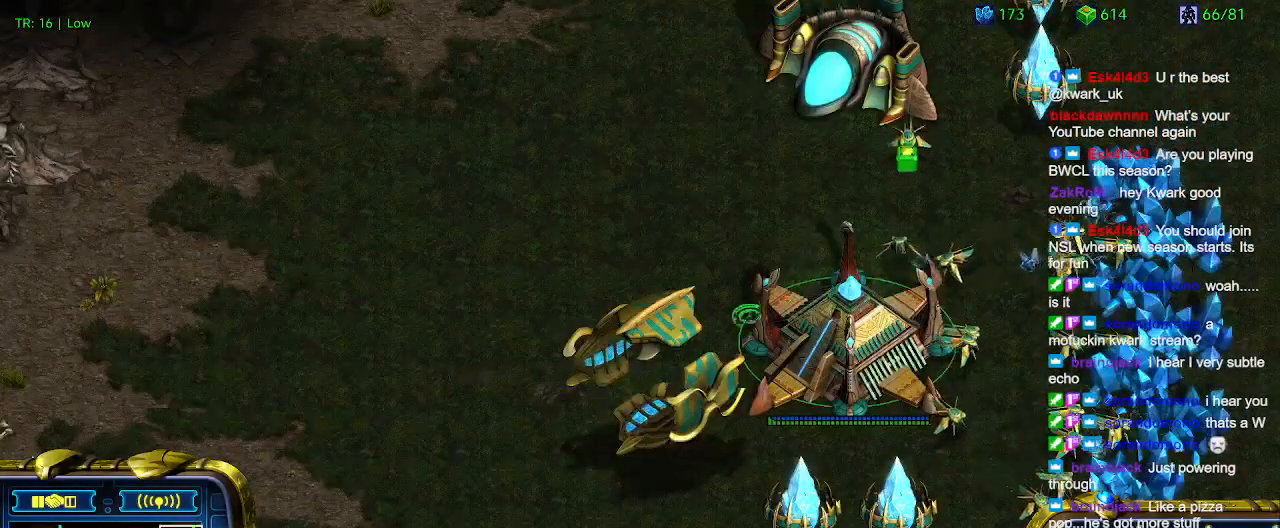
{"keys": [], "events": []}
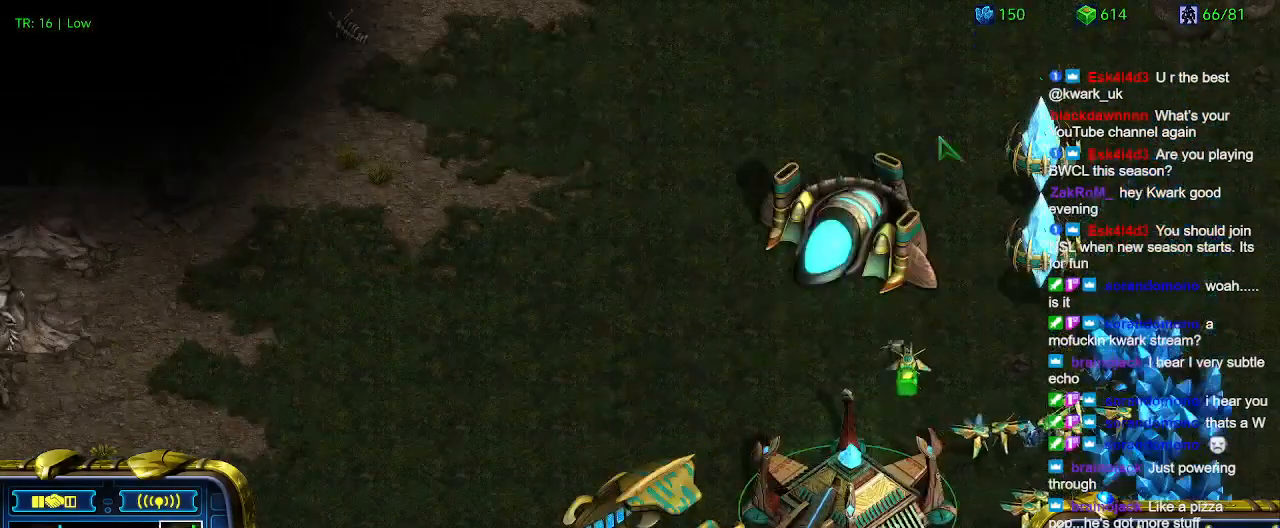
{"keys": [], "events": []}
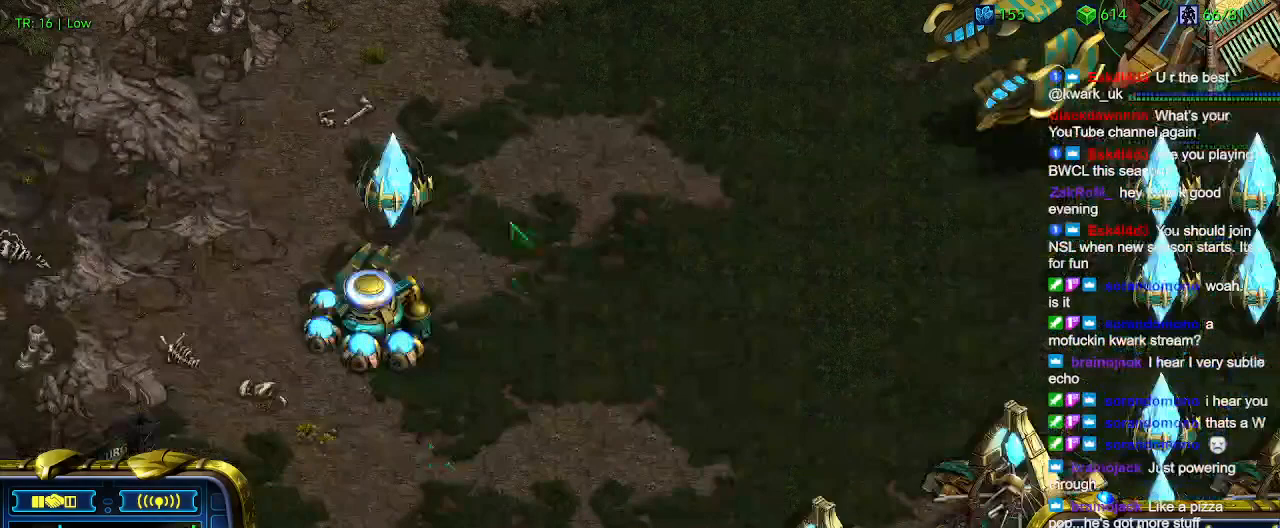
{"keys": ["1"], "events": [[500, "1", "down"]]}
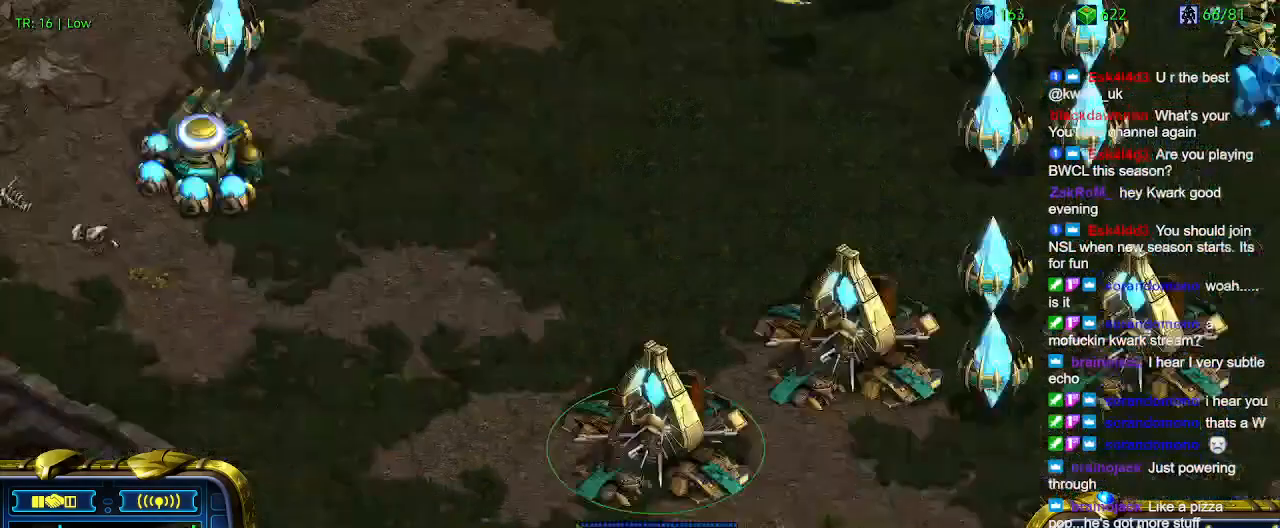
{"keys": ["1"], "events": [[100, "1", "up"], [267, "2", "down"], [367, "2", "up"], [500, "1", "down"]]}
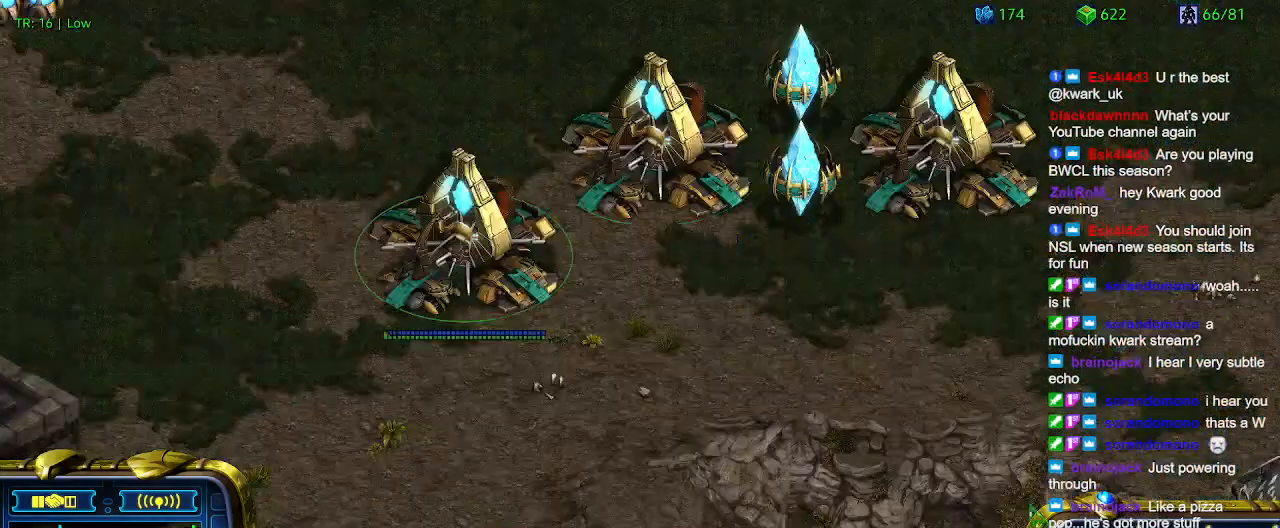
{"keys": [], "events": [[134, "1", "up"], [234, "q", "down"], [300, "q", "up"]]}
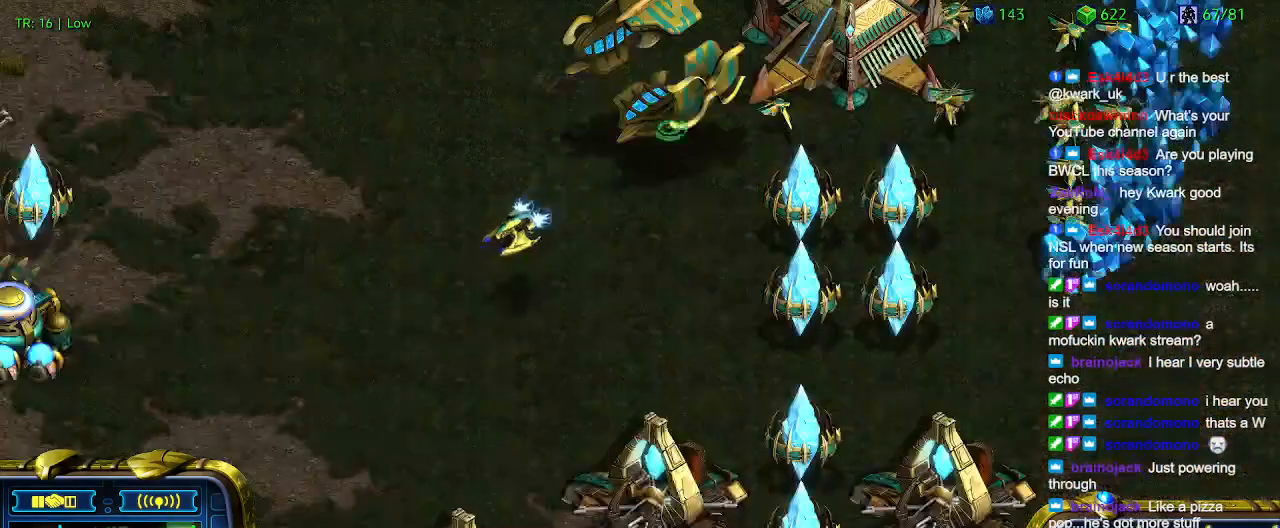
{"keys": [], "events": []}
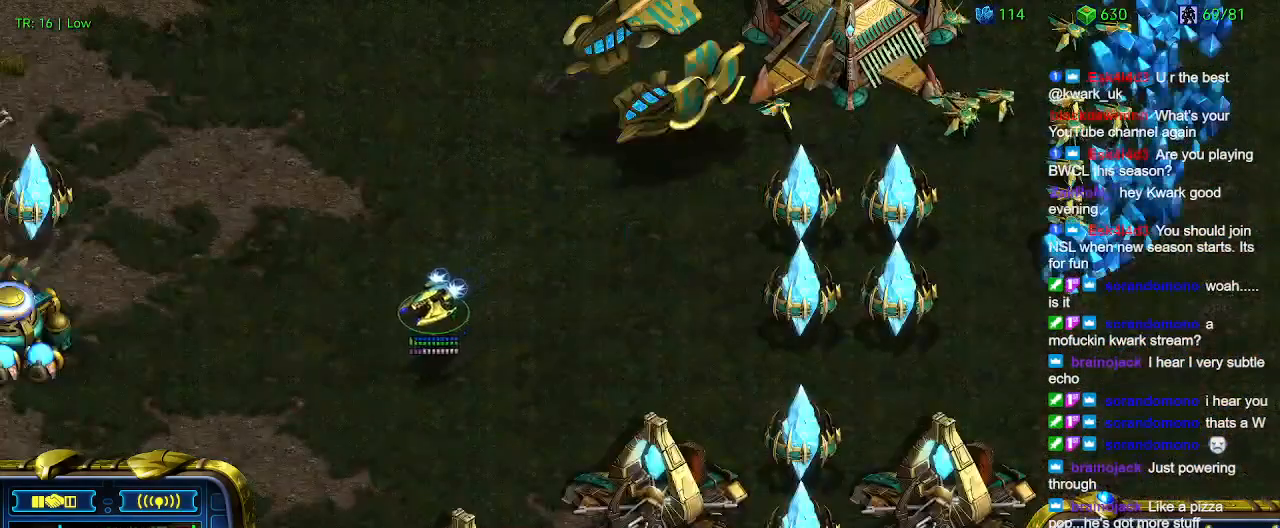
{"keys": [], "events": [[367, "a", "down"], [500, "a", "up"]]}